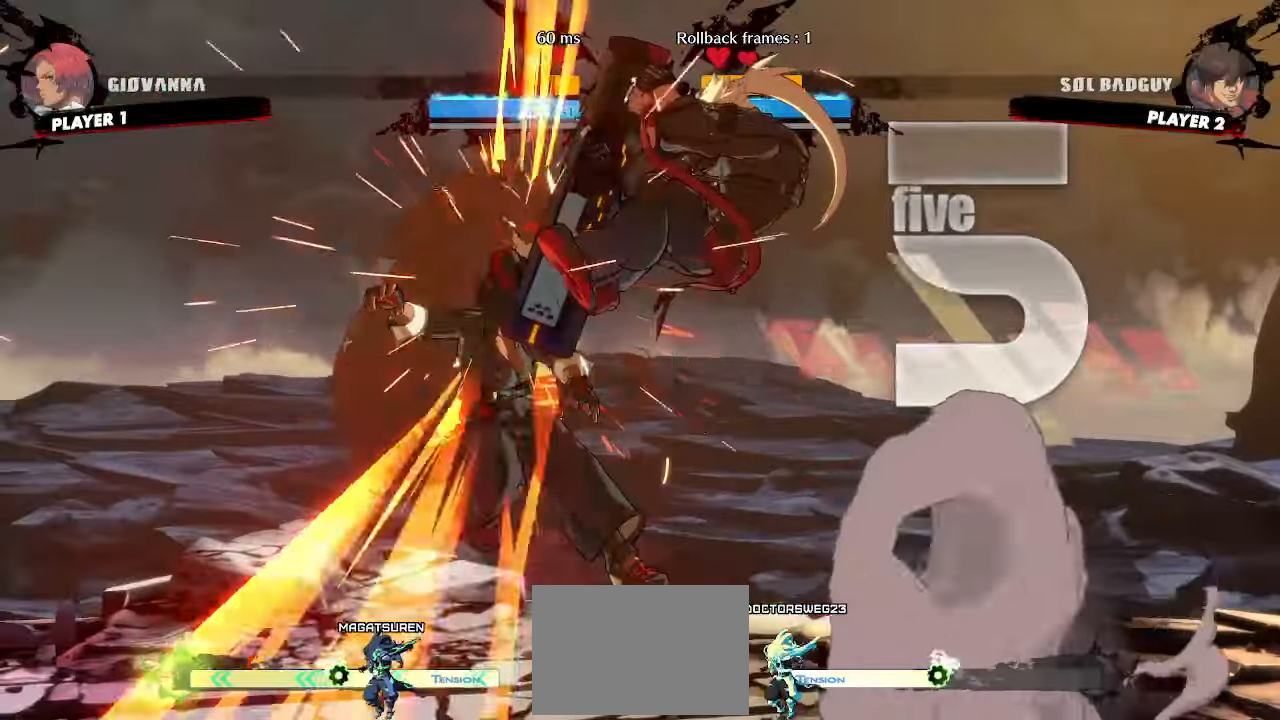
Gameplay with a controller (arcade stick); each line is a JSON object with the inputs held at the frame after it (dt_ms = milliseconds from this image to that frame). "events" lists button and stick changes between this image and that frame as [ms after this image, input, new state], when the widget could be followed in between. Not read: L3 R3 other_buttons.
{"dt_ms": 500, "buttons": [], "events": [[467, "DPAD_RIGHT", "up"]]}
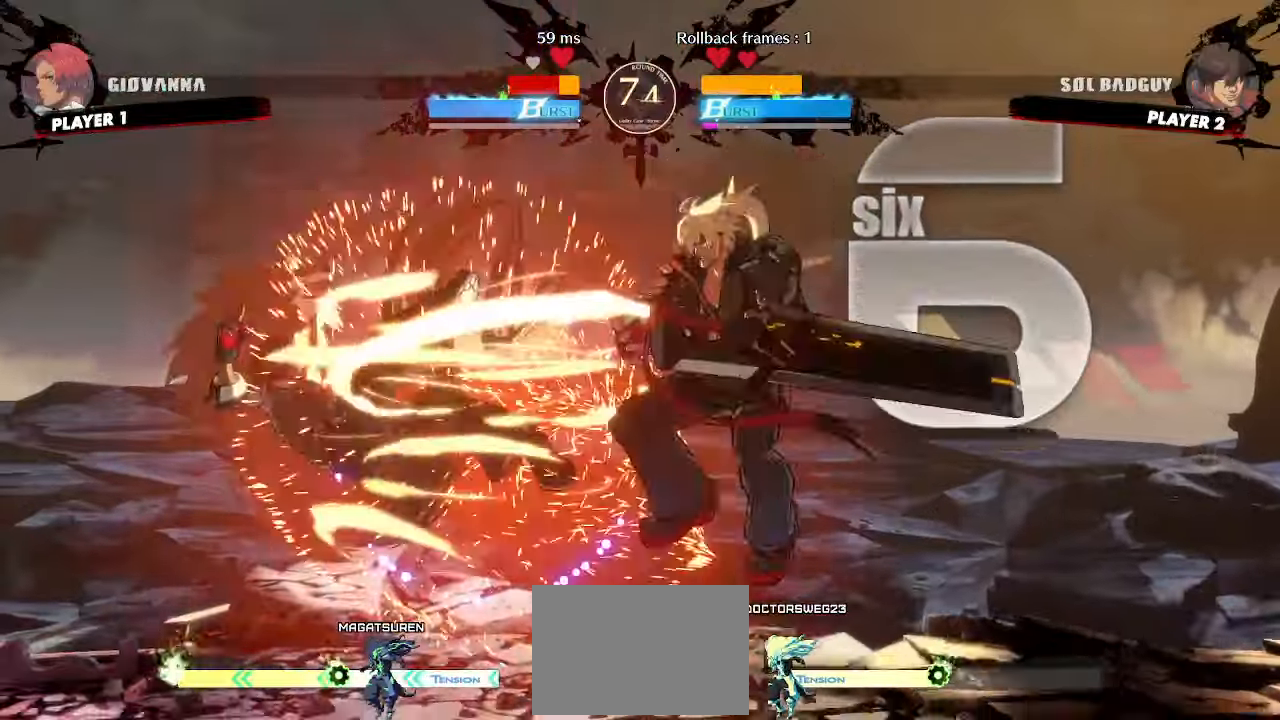
{"dt_ms": 500, "buttons": [], "events": []}
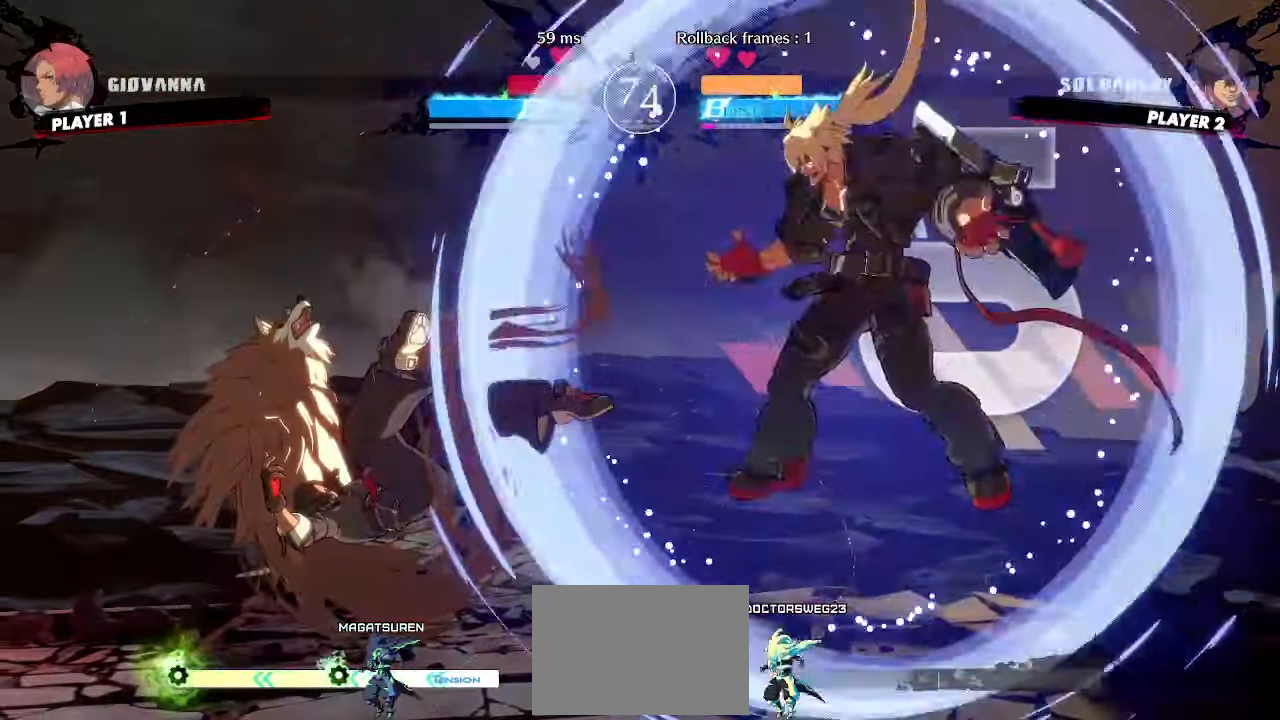
{"dt_ms": 500, "buttons": [], "events": []}
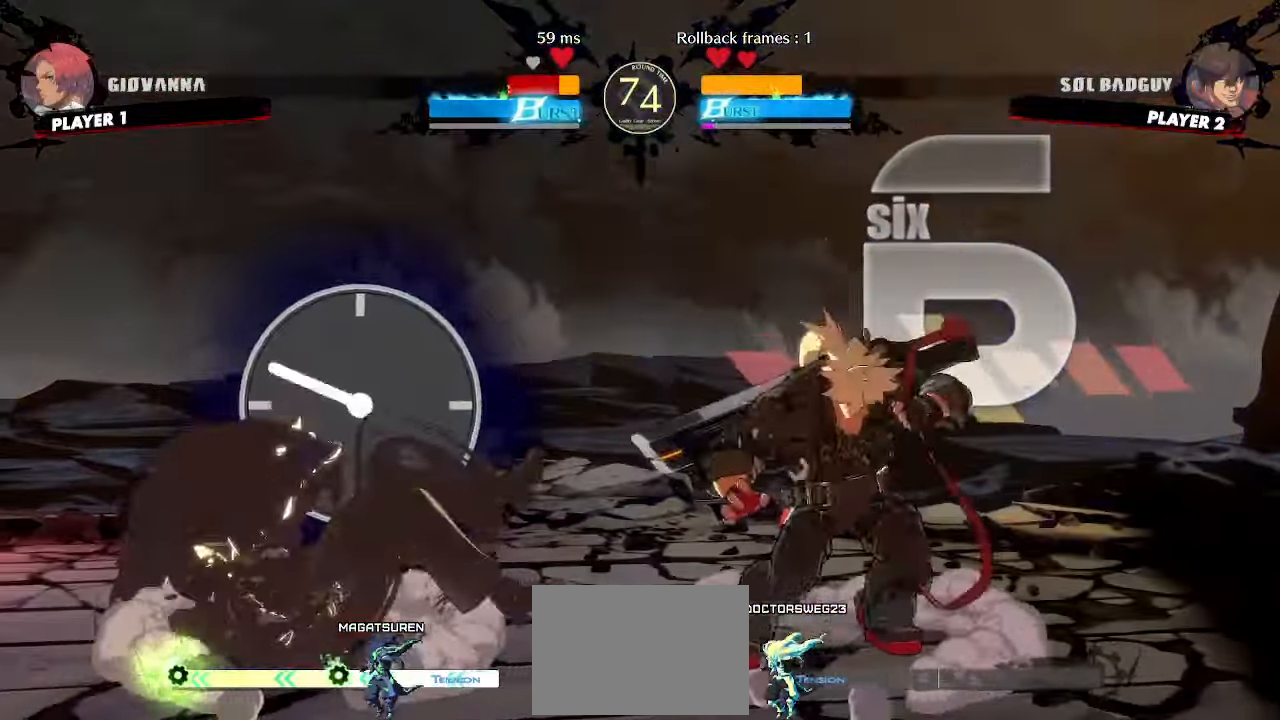
{"dt_ms": 500, "buttons": []}
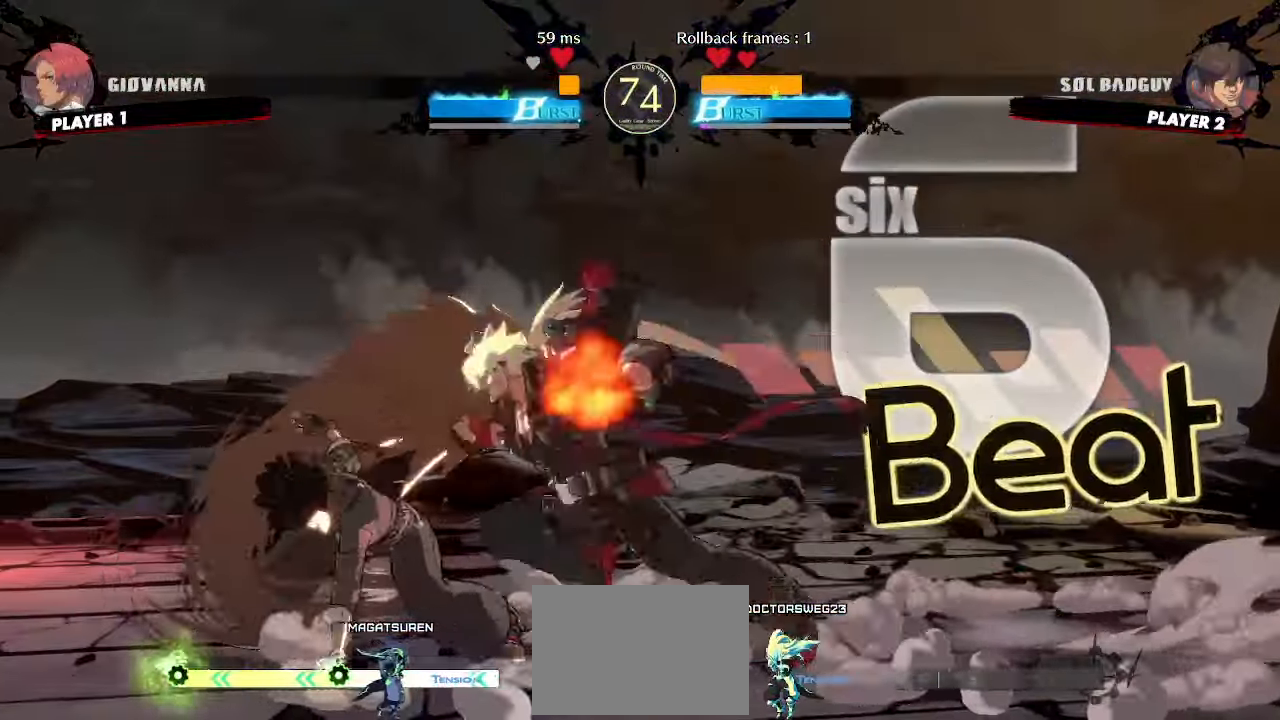
{"dt_ms": 500, "buttons": ["DPAD_RIGHT"], "events": [[150, "DPAD_RIGHT", "down"]]}
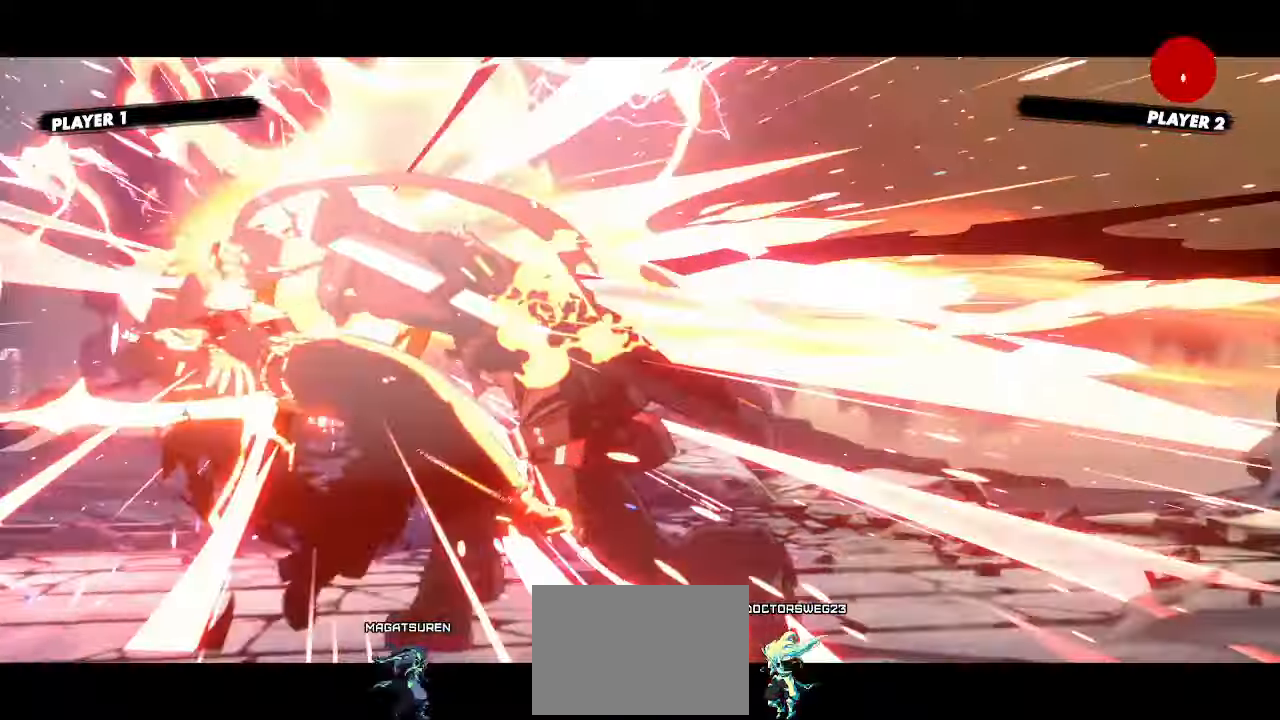
{"dt_ms": 500, "buttons": [], "events": [[317, "DPAD_RIGHT", "up"]]}
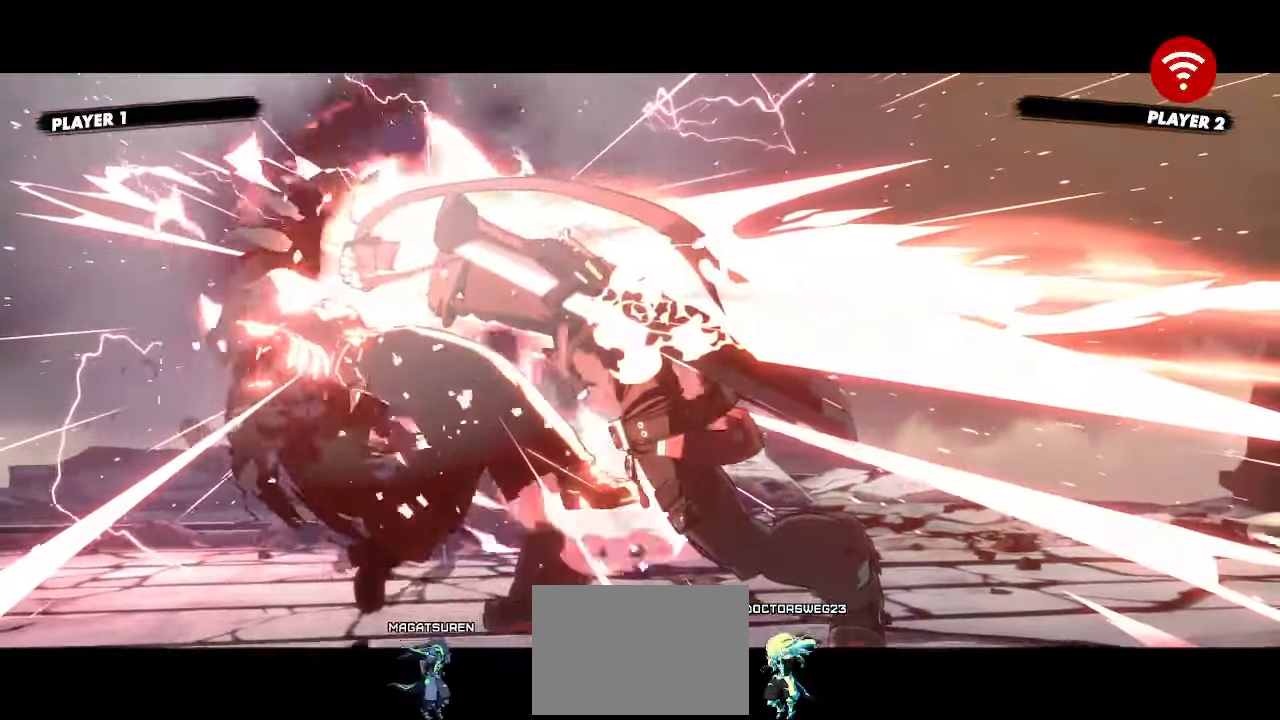
{"dt_ms": 500, "buttons": [], "events": []}
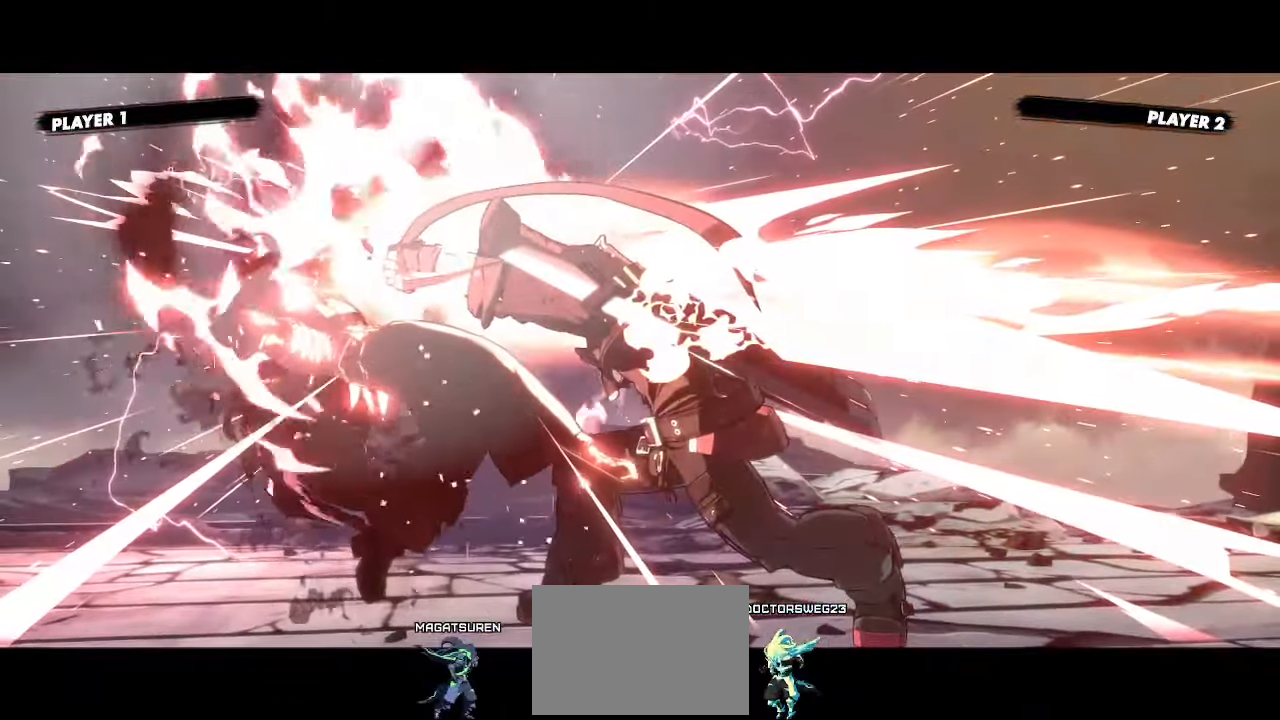
{"dt_ms": 500, "buttons": [], "events": []}
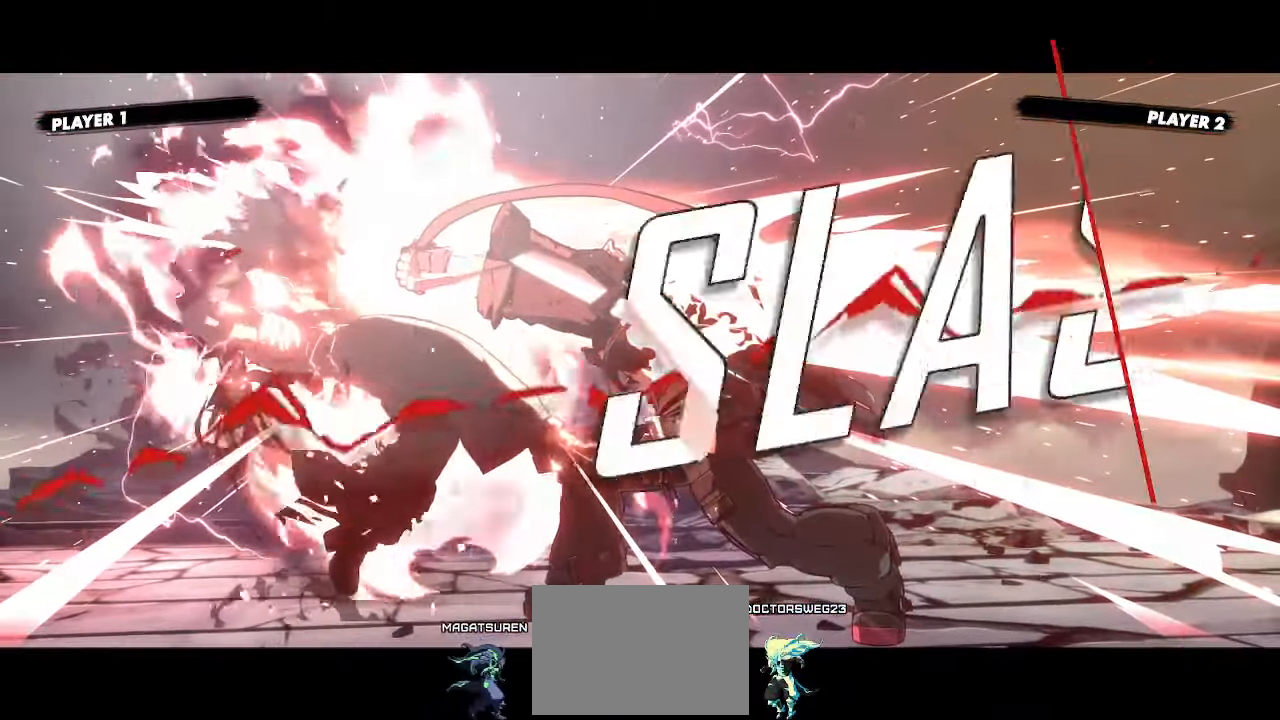
{"dt_ms": 500, "buttons": []}
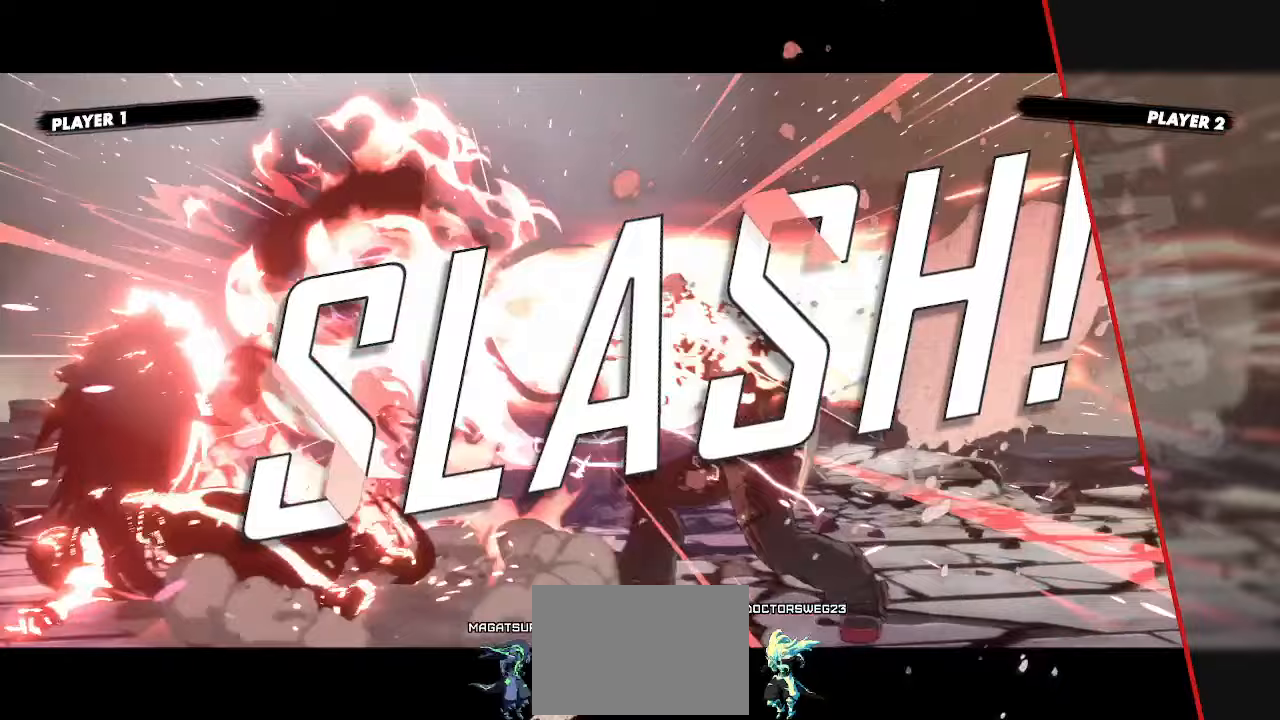
{"dt_ms": 500, "buttons": [], "events": []}
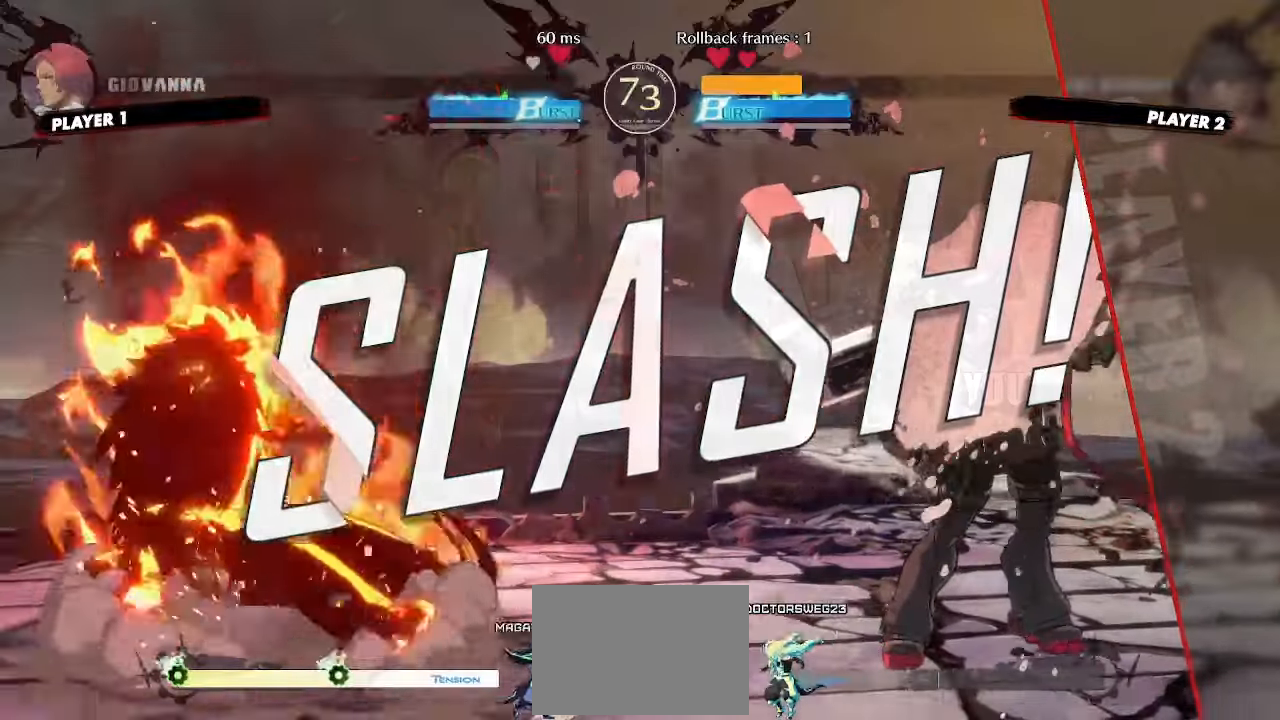
{"dt_ms": 500, "buttons": [], "events": []}
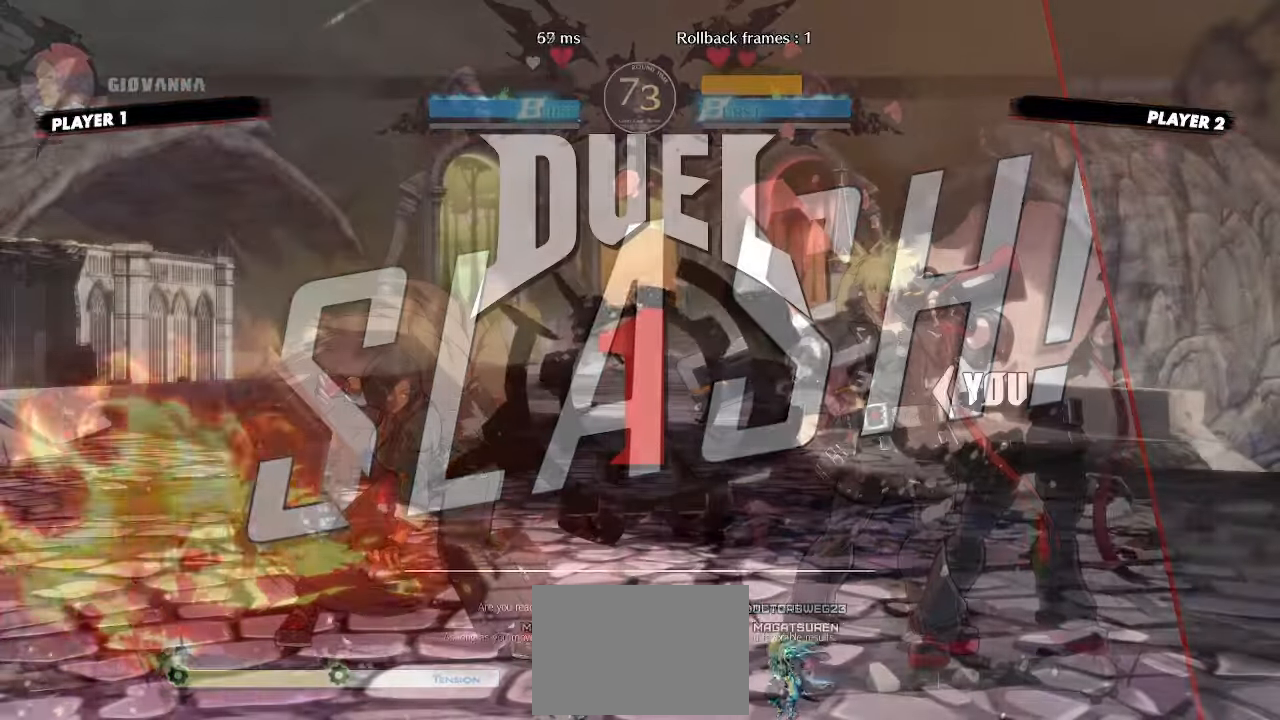
{"dt_ms": 500, "buttons": [], "events": []}
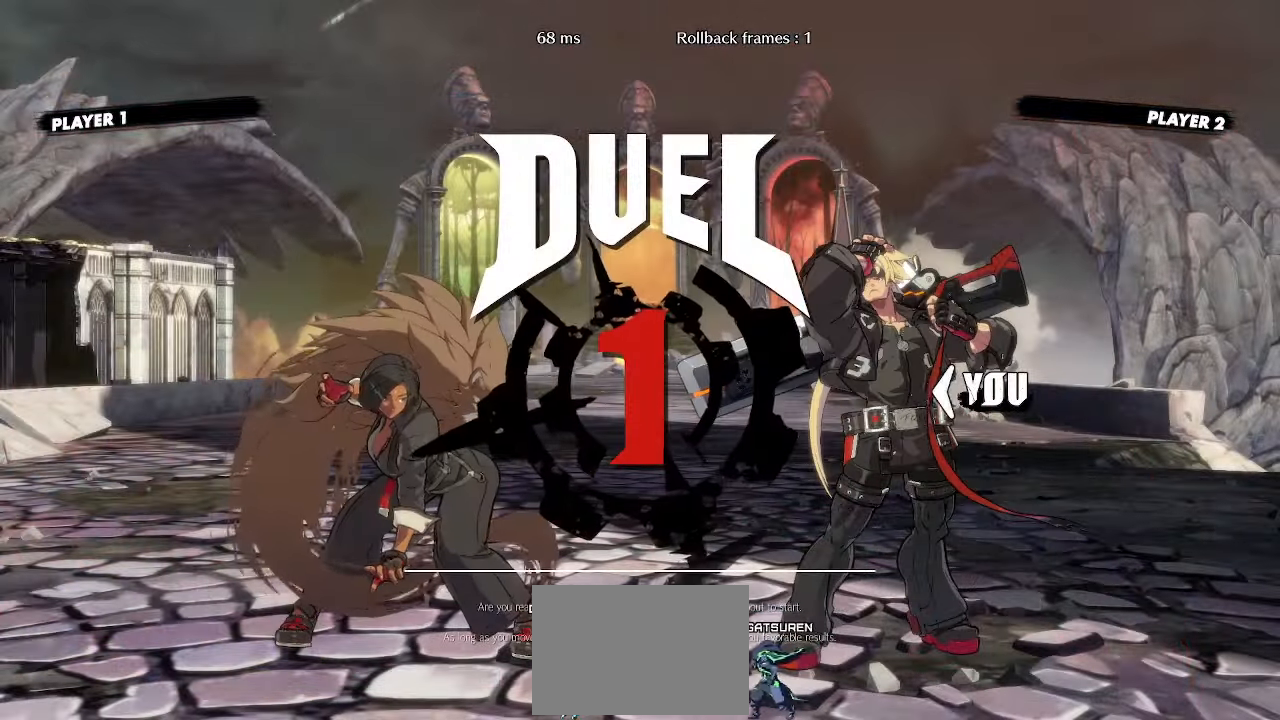
{"dt_ms": 500, "buttons": [], "events": []}
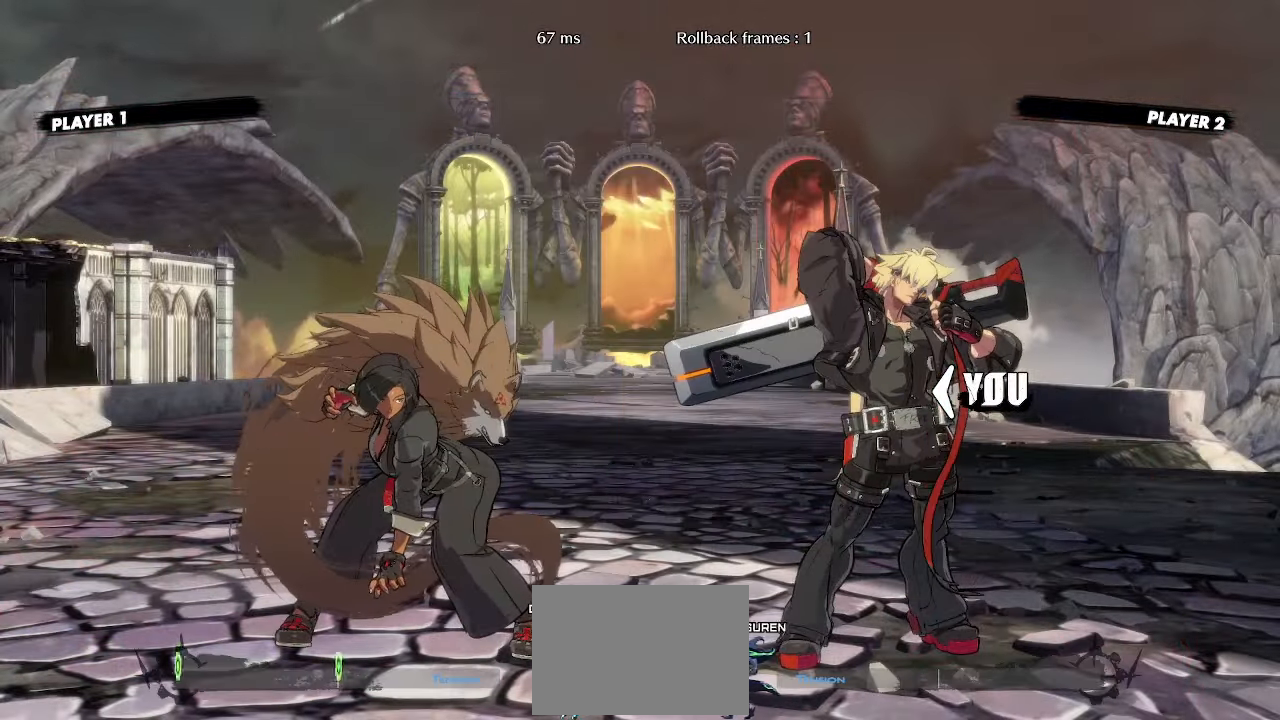
{"dt_ms": 500, "buttons": [], "events": []}
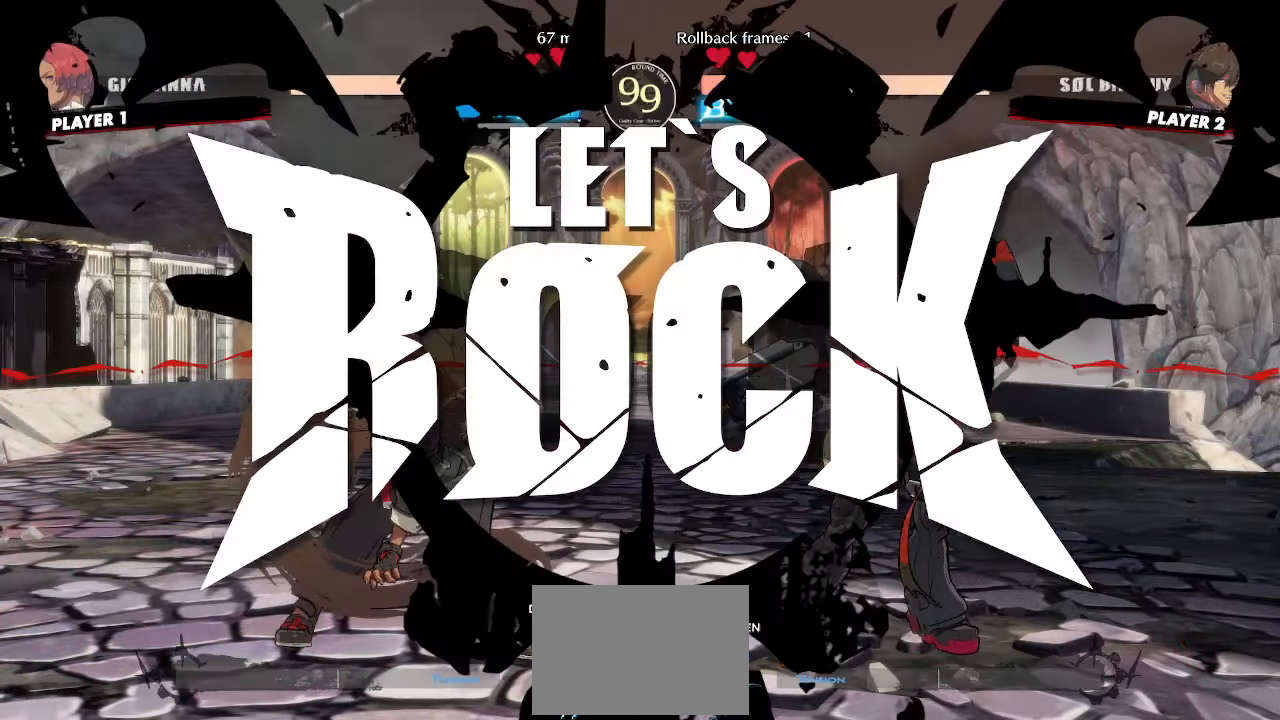
{"dt_ms": 500, "buttons": ["DPAD_UP", "DPAD_LEFT"], "events": [[483, "DPAD_UP", "down"], [500, "DPAD_LEFT", "down"]]}
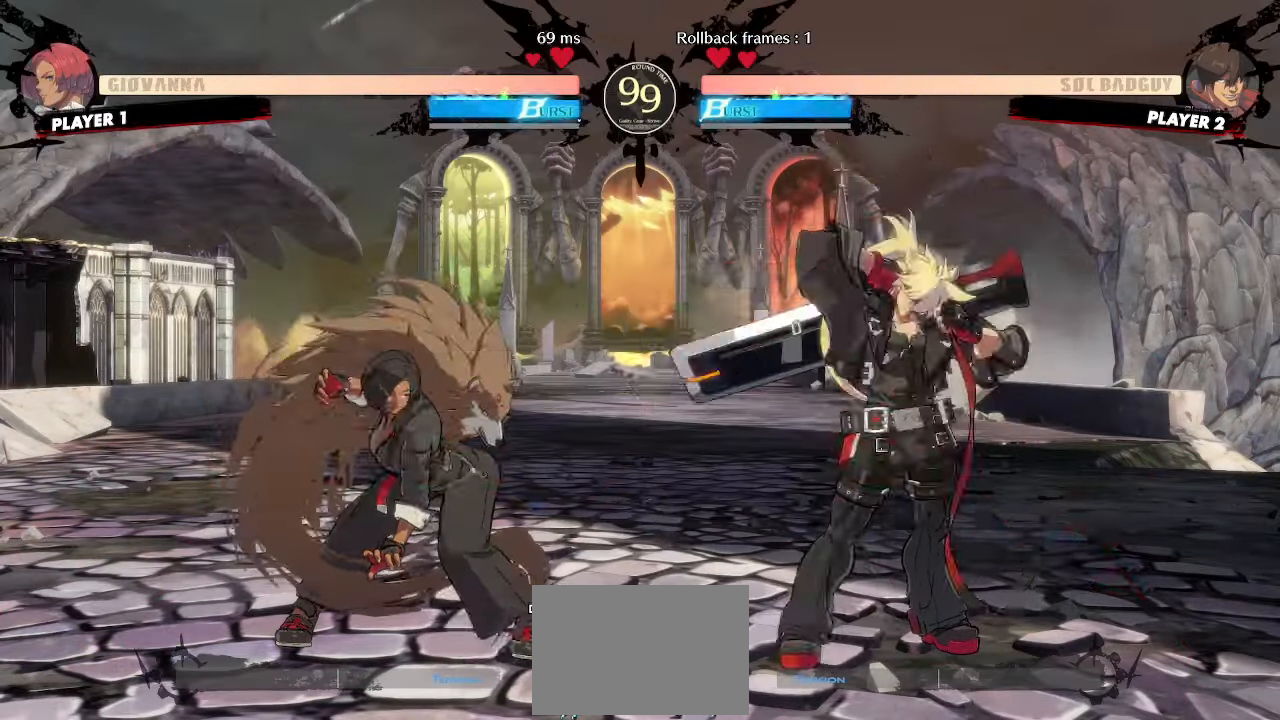
{"dt_ms": 500, "buttons": ["DPAD_RIGHT"], "events": [[183, "DPAD_LEFT", "up"], [183, "DPAD_UP", "up"], [200, "DPAD_RIGHT", "down"]]}
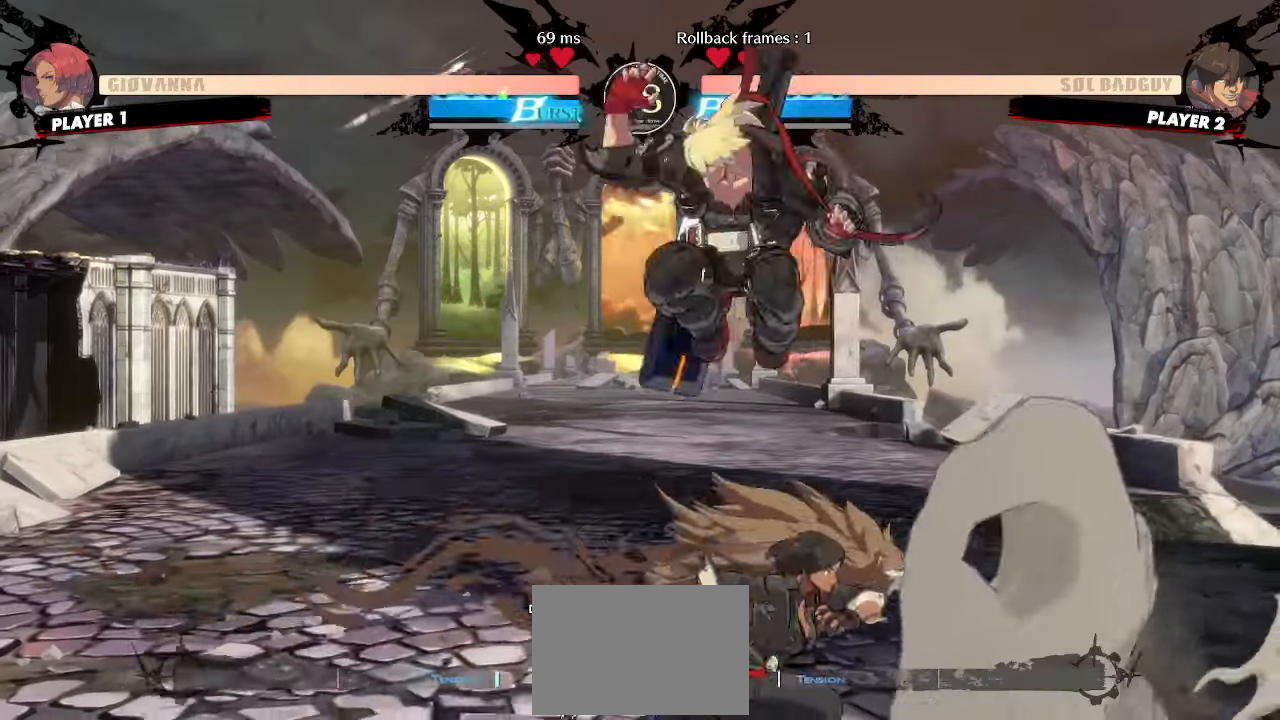
{"dt_ms": 500, "buttons": ["DPAD_DOWN"], "events": [[300, "DPAD_DOWN", "down"], [300, "DPAD_RIGHT", "up"]]}
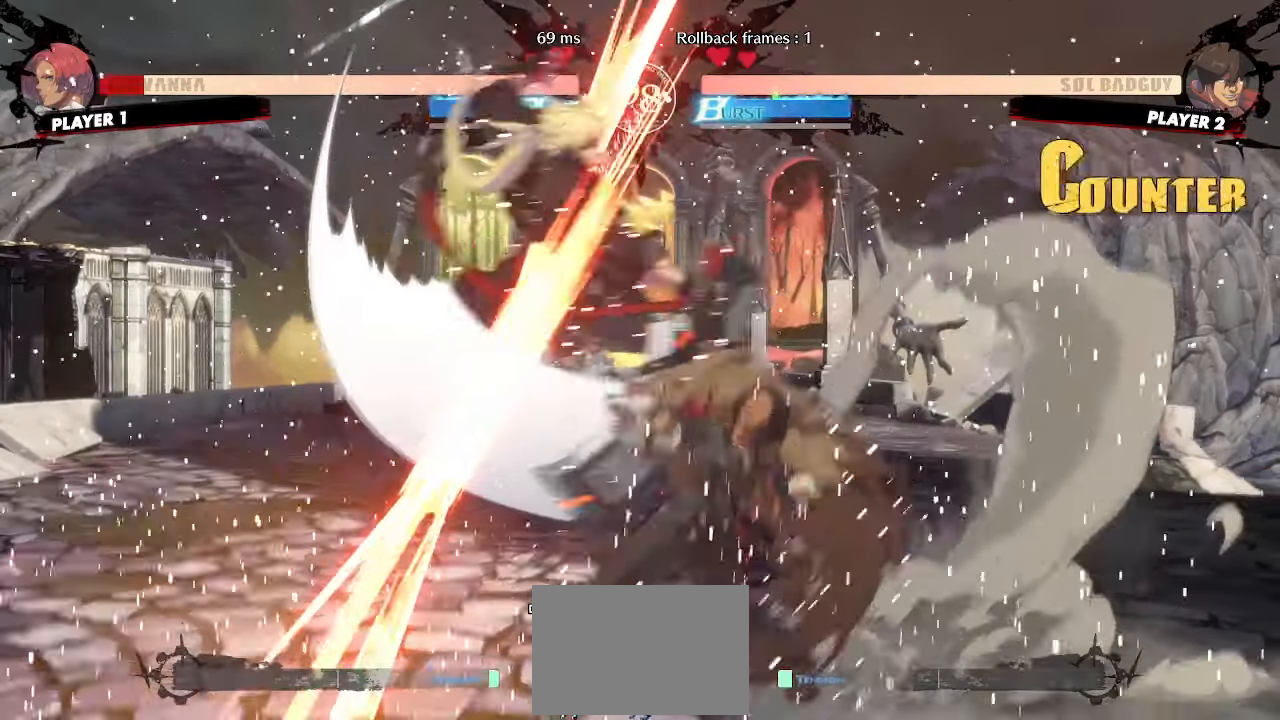
{"dt_ms": 500, "buttons": [], "events": [[350, "DPAD_RIGHT", "down"], [383, "DPAD_DOWN", "up"], [467, "DPAD_RIGHT", "up"]]}
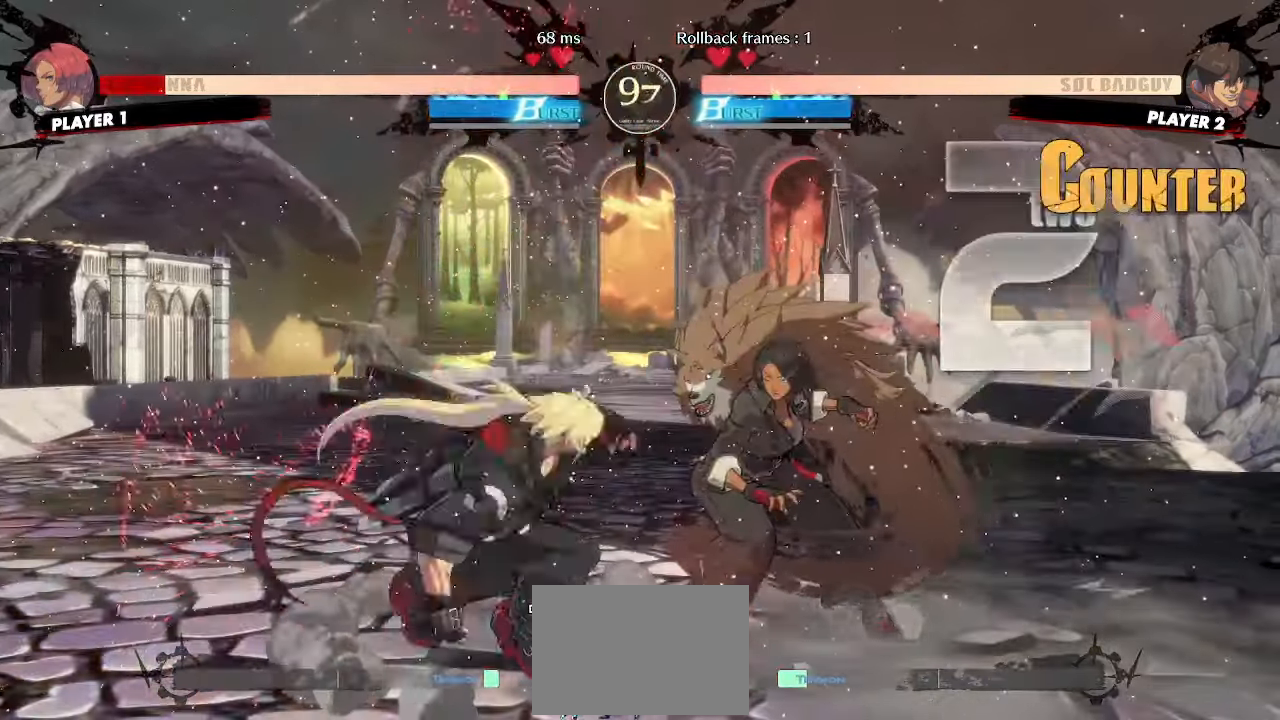
{"dt_ms": 500, "buttons": ["K"], "events": [[467, "K", "down"]]}
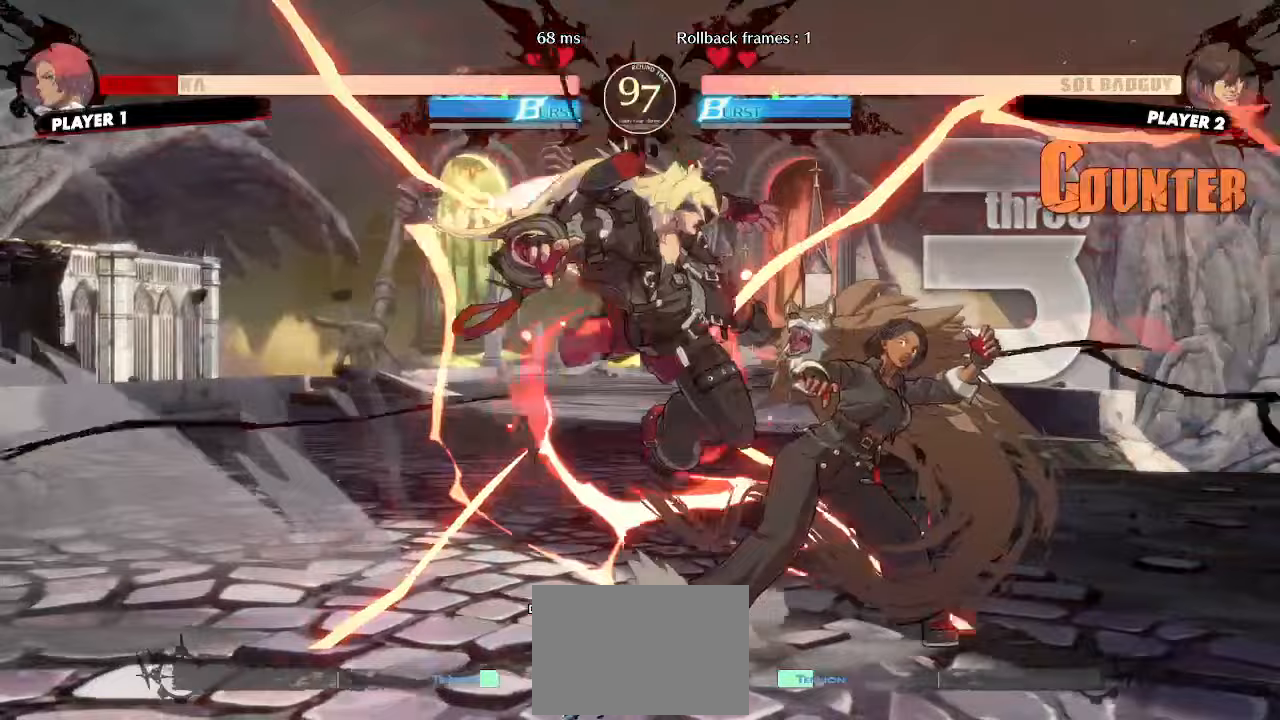
{"dt_ms": 500, "buttons": [], "events": [[33, "K", "up"]]}
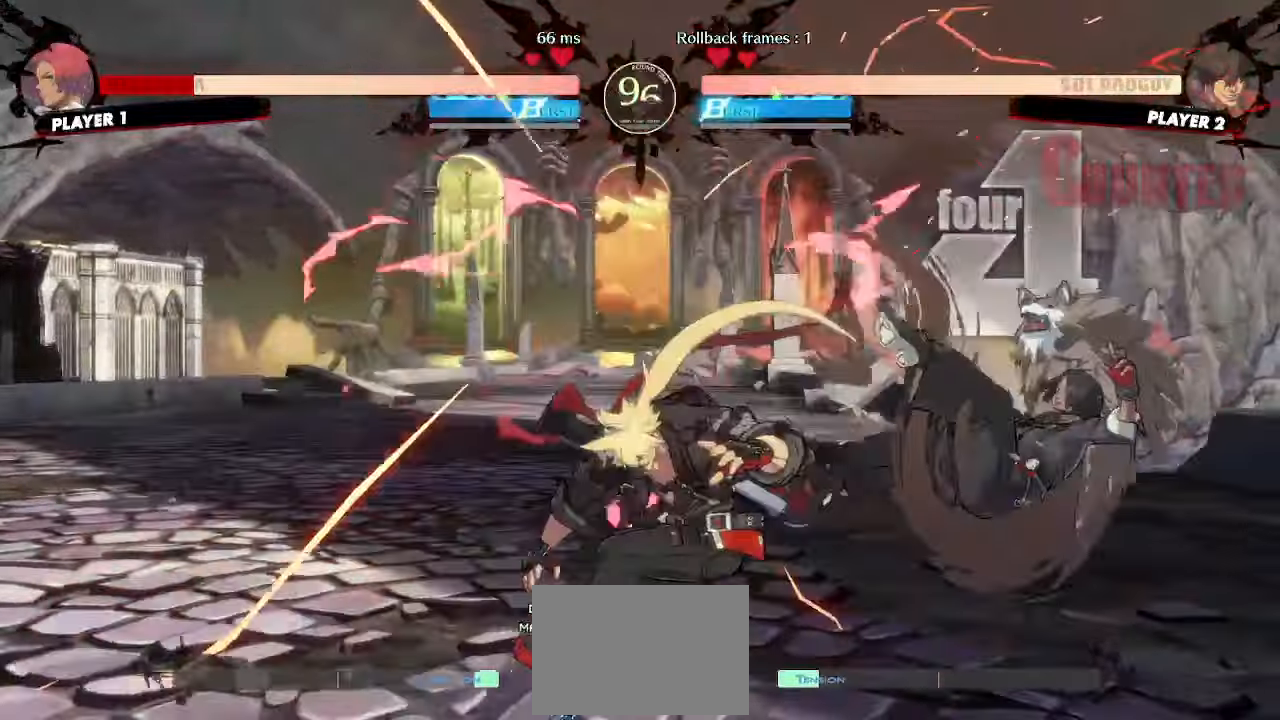
{"dt_ms": 500, "buttons": ["DPAD_RIGHT"], "events": [[217, "DPAD_RIGHT", "down"]]}
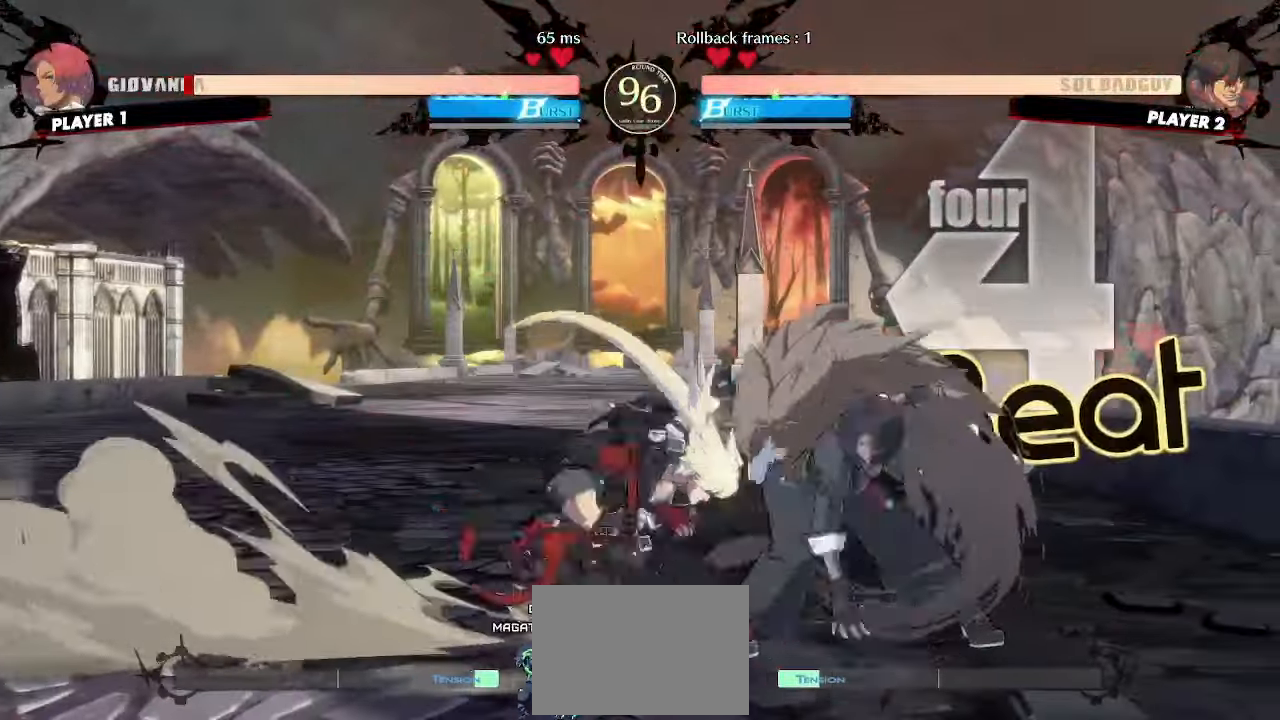
{"dt_ms": 1000, "buttons": []}
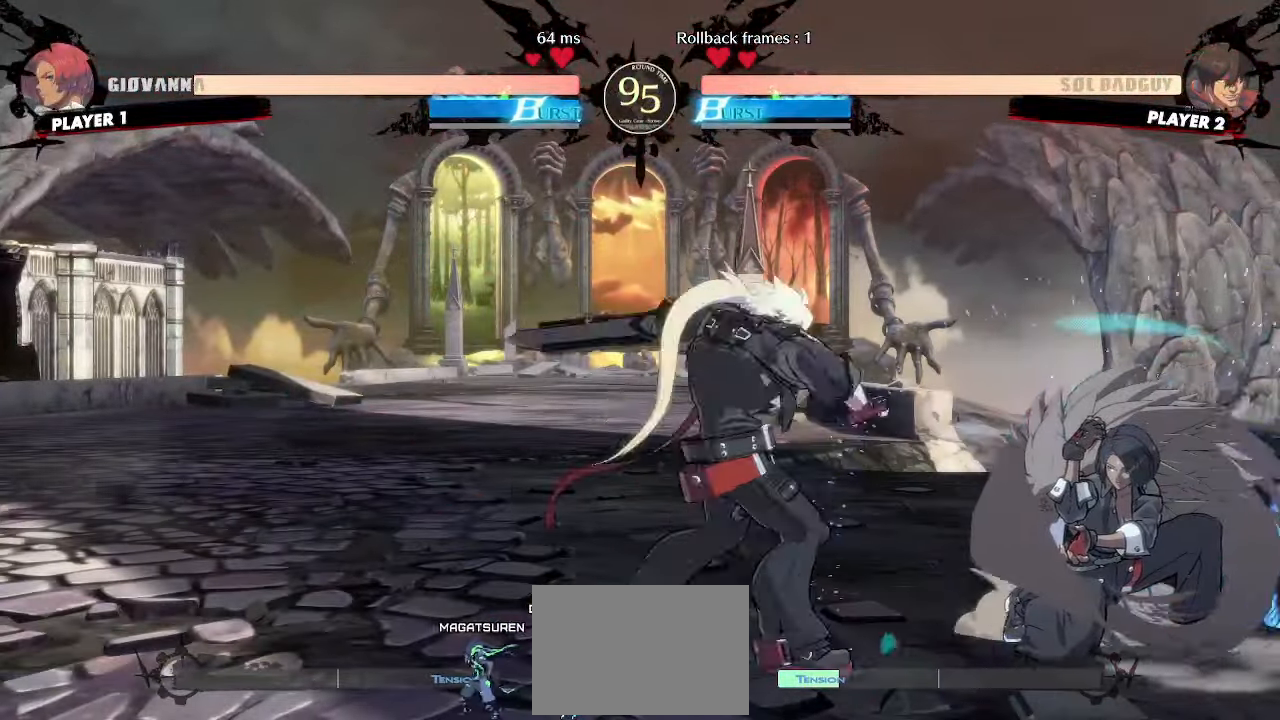
{"dt_ms": 500, "buttons": [], "events": [[300, "DPAD_DOWN", "down"], [333, "DPAD_LEFT", "down"], [367, "DPAD_DOWN", "up"], [417, "DPAD_LEFT", "up"]]}
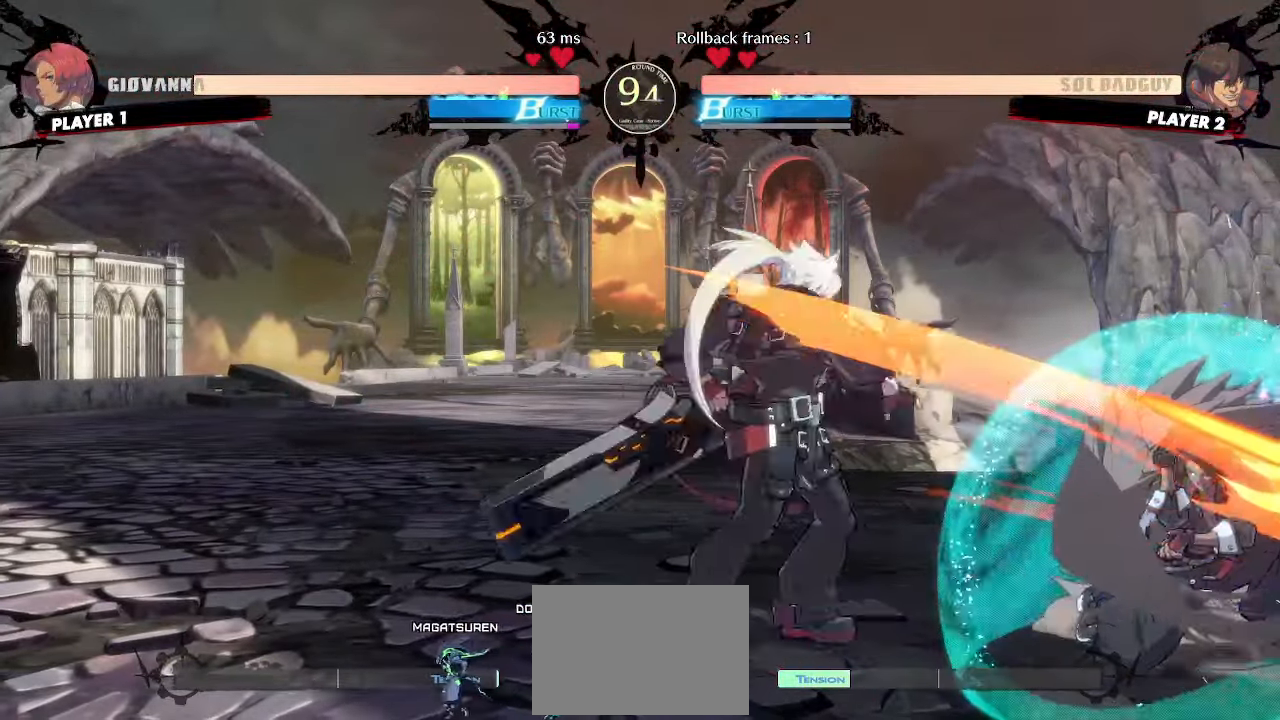
{"dt_ms": 500, "buttons": ["DPAD_DOWN"]}
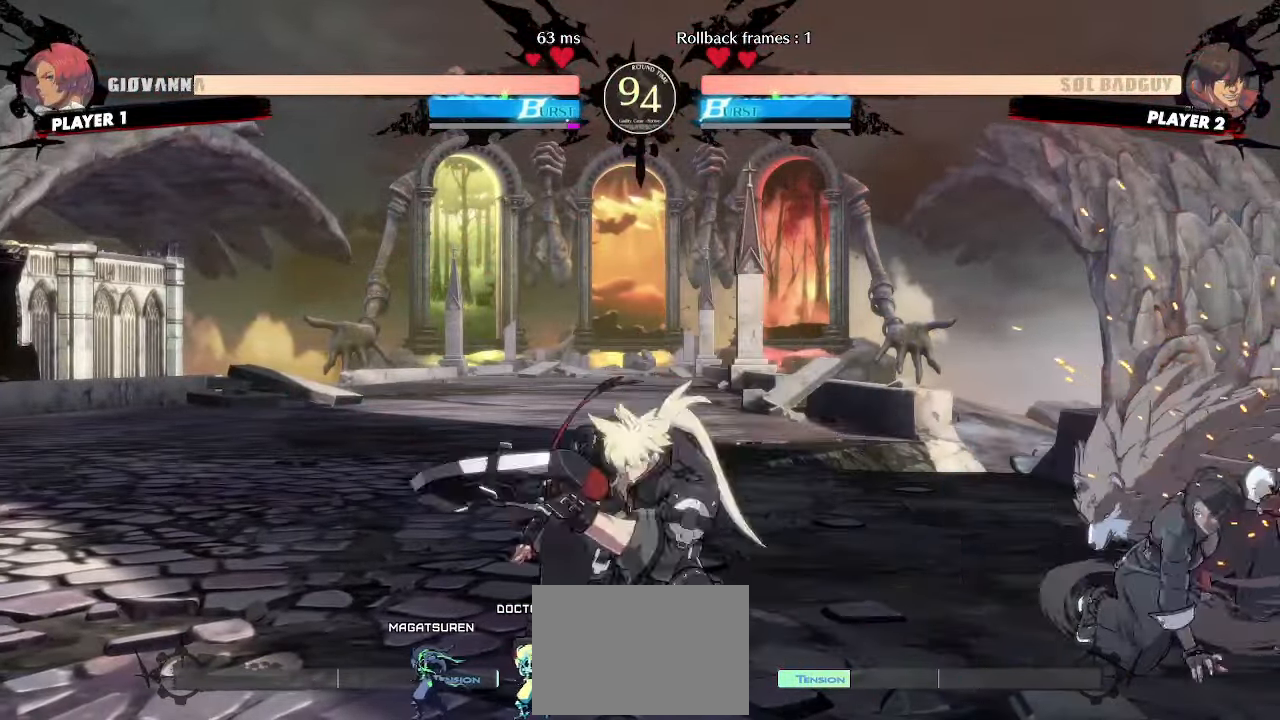
{"dt_ms": 1000, "buttons": ["P"]}
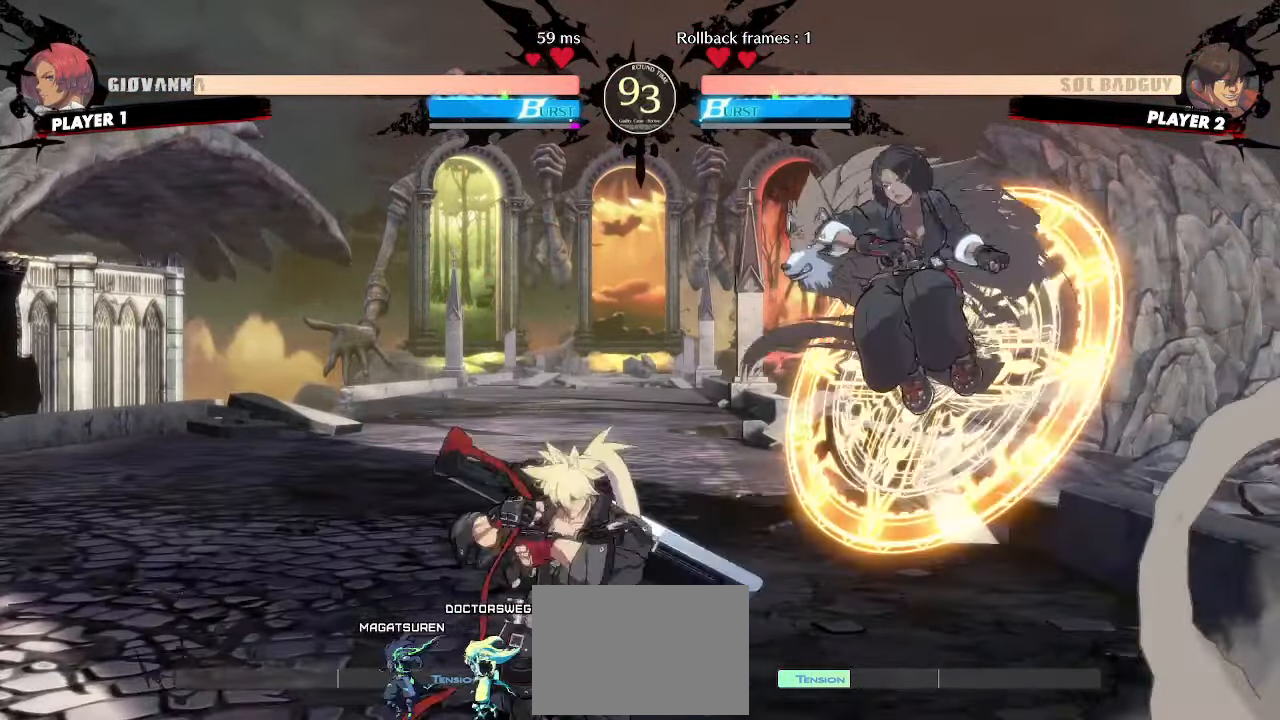
{"dt_ms": 1000, "buttons": ["DPAD_RIGHT"]}
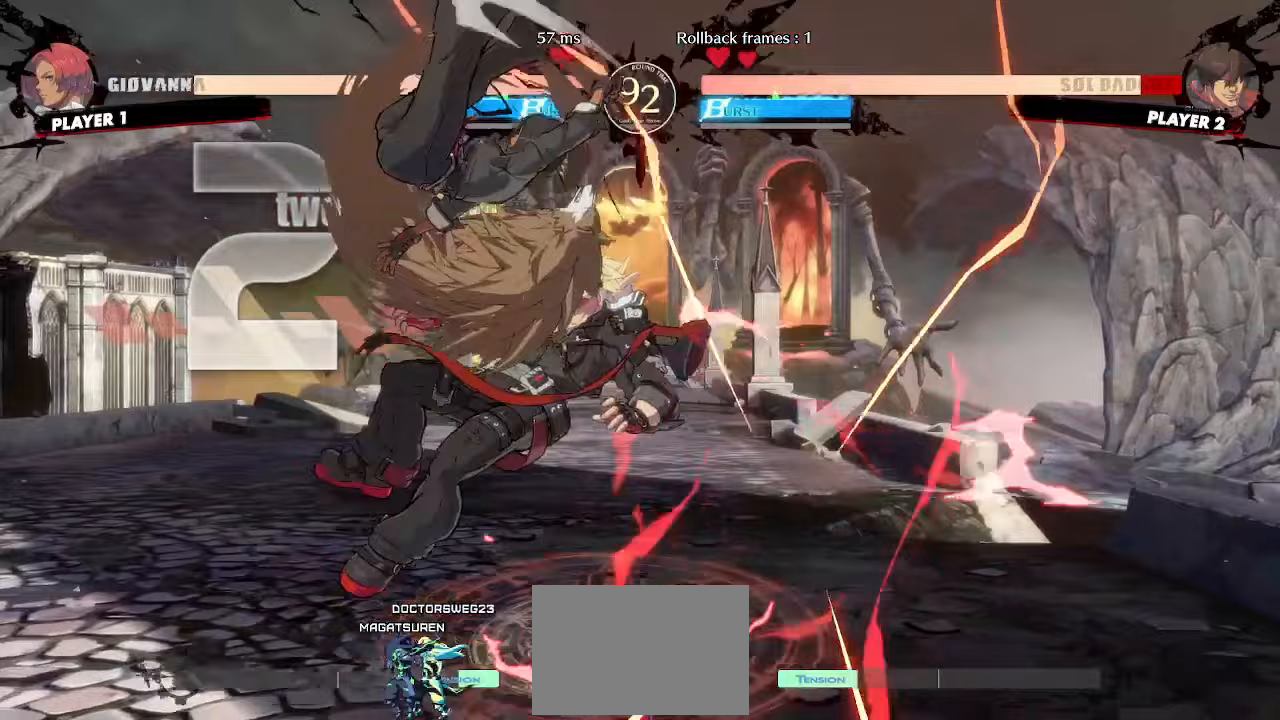
{"dt_ms": 1000, "buttons": []}